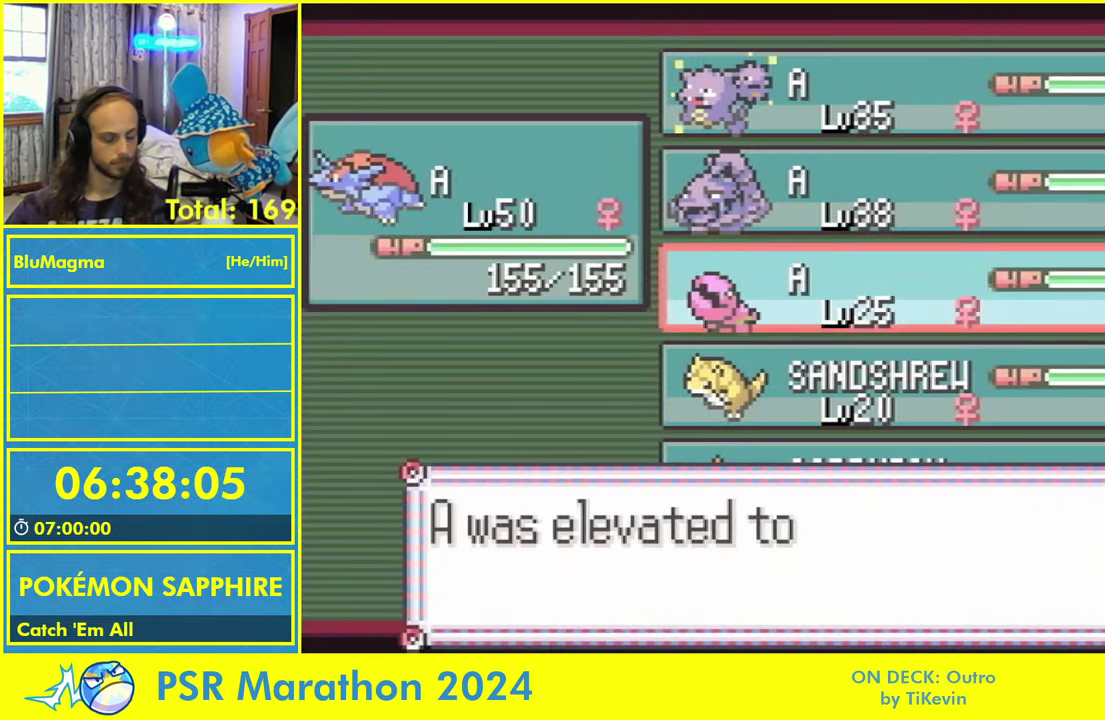
Gameplay with a controller (Nintendo layout); each line is a JSON object with the inputs held at the frame after it. "events" lists button and stick changes between this image and that frame as [ms after this image, input, new state], when the widget could be followed in between. Not read: L3 R3.
{"buttons": ["A", "L1"], "events": [[433, "B", "down"], [450, "L1", "down"], [500, "A", "down"], [500, "B", "up"]]}
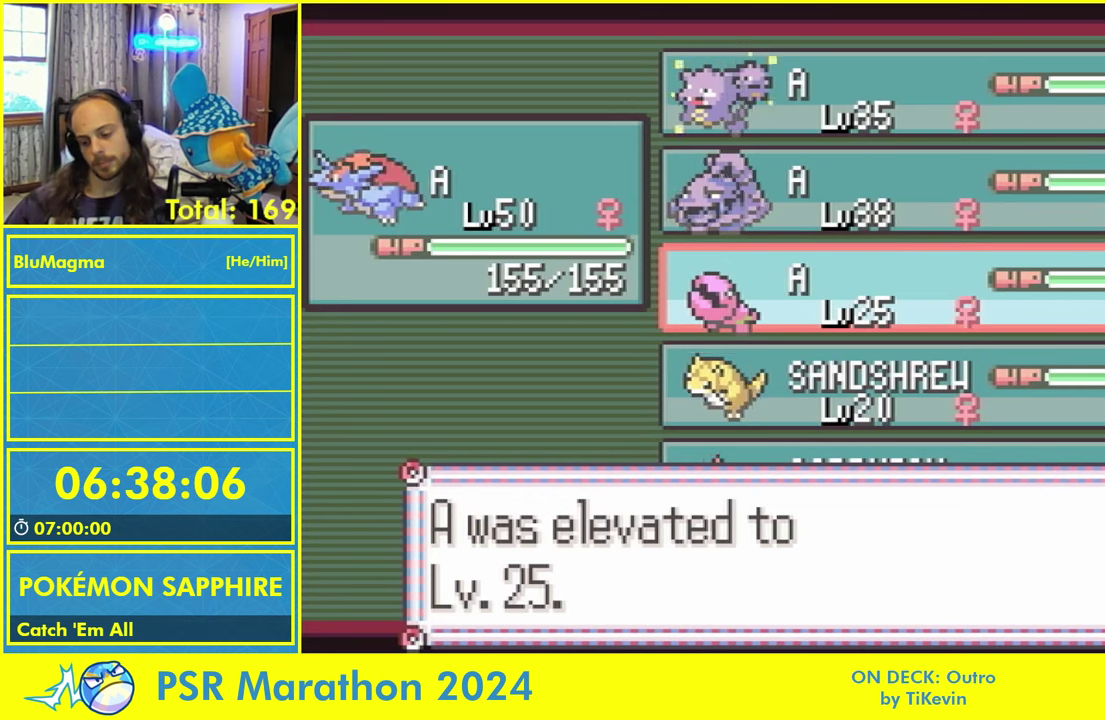
{"buttons": ["B", "L1"], "events": [[16, "L1", "up"], [50, "B", "down"], [83, "A", "up"], [116, "B", "up"], [116, "L1", "down"], [183, "A", "down"], [200, "B", "down"], [216, "L1", "up"], [266, "A", "up"], [266, "B", "up"], [300, "L1", "down"], [333, "B", "down"], [350, "A", "down"], [383, "B", "up"], [383, "L1", "up"], [433, "A", "up"], [450, "B", "down"], [450, "L1", "down"]]}
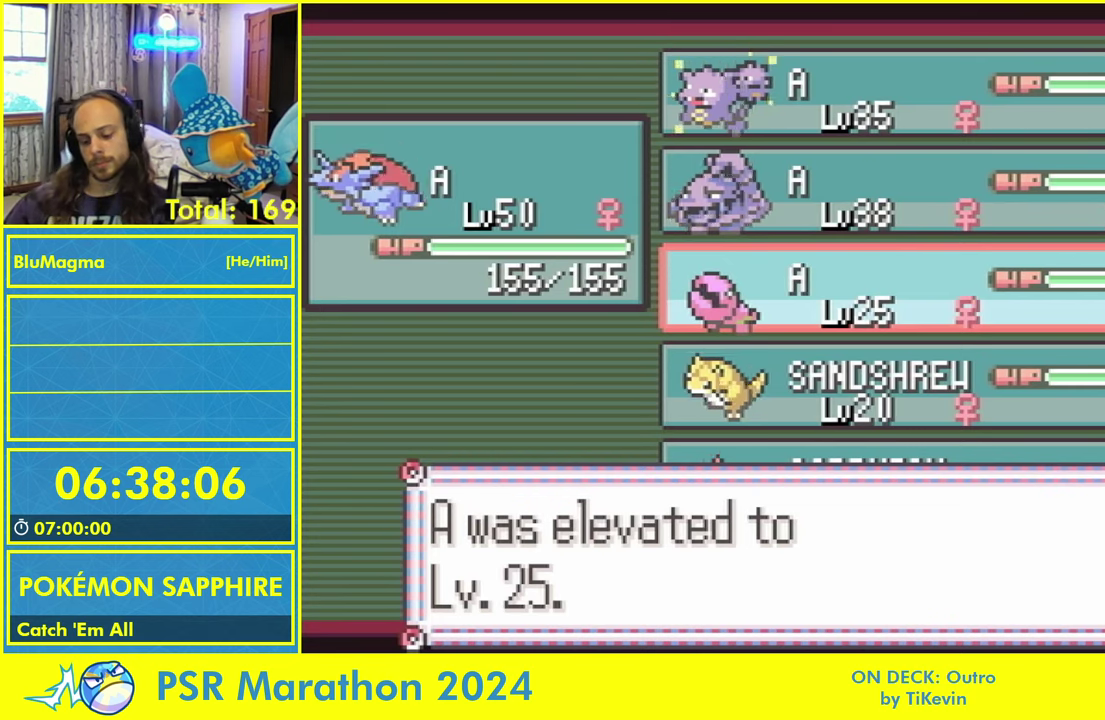
{"buttons": []}
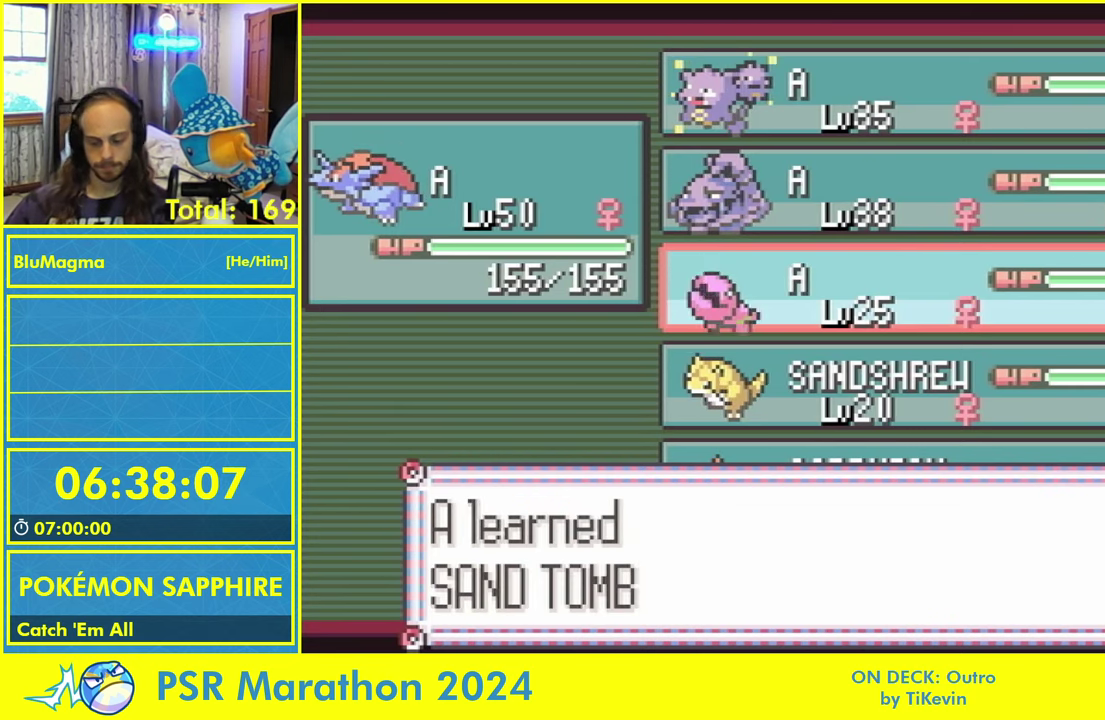
{"buttons": [], "events": [[100, "A", "down"], [133, "L1", "down"], [166, "A", "up"], [216, "L1", "up"], [233, "A", "down"], [300, "L1", "down"], [316, "A", "up"], [383, "A", "down"], [433, "L1", "up"], [466, "A", "up"]]}
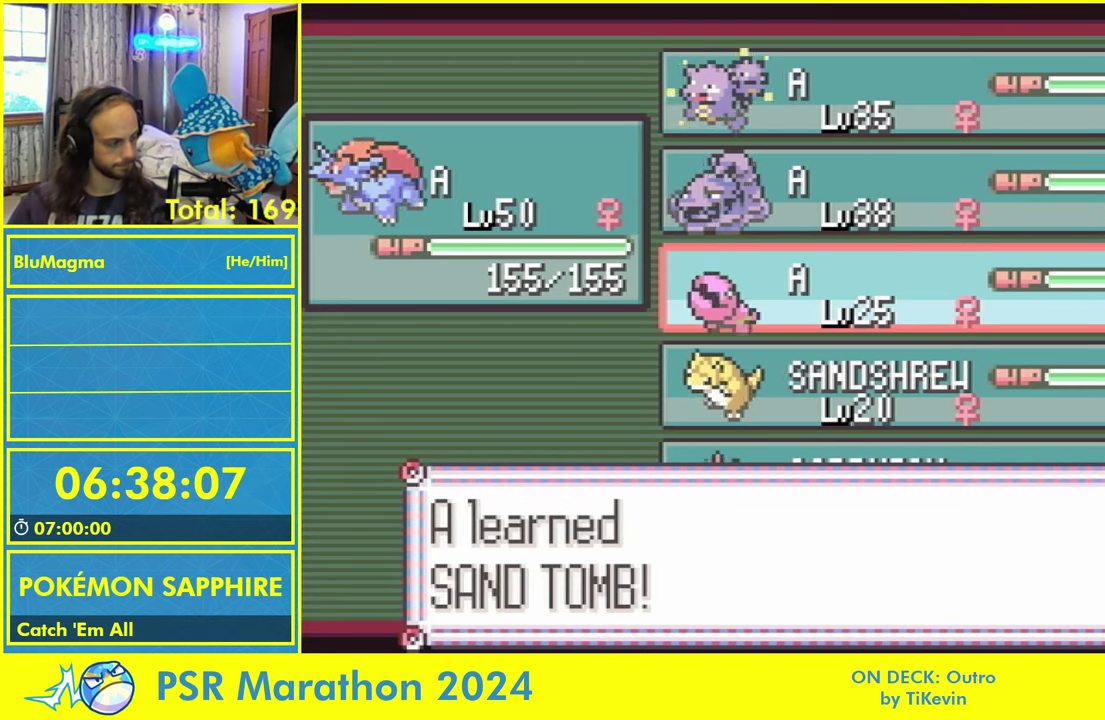
{"buttons": [], "events": [[16, "A", "down"], [100, "A", "up"], [116, "B", "down"], [200, "B", "up"], [200, "L1", "down"], [216, "A", "down"], [266, "B", "down"], [266, "L1", "up"], [300, "A", "up"], [350, "B", "up"], [350, "L1", "down"], [400, "A", "down"], [466, "A", "up"], [466, "L1", "up"]]}